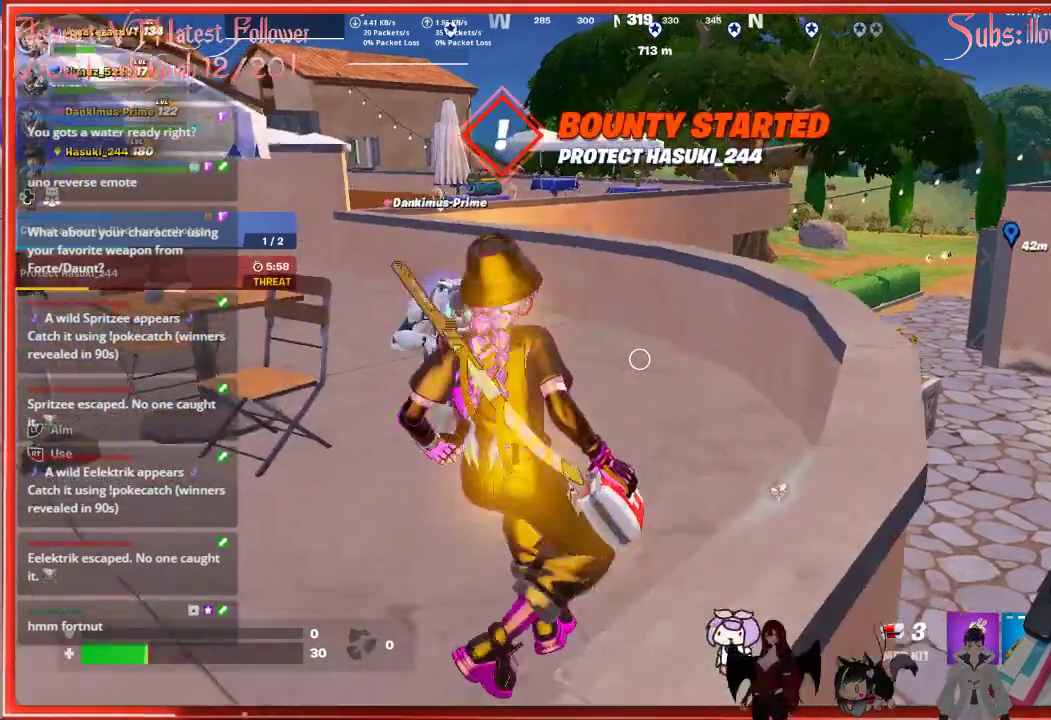
Gameplay with a controller (Xbox layout); each line is a JSON object with the inputs held at the frame after it. "events" lists button and stick changes between this image and that frame as [ms after this image, input, new state], when the widget could be followed in between.
{"buttons": [], "left_stick": "down-left", "right_stick": "center", "events": [[150, "R2", "up"], [217, "right_stick", "down-right"], [400, "right_stick", "center"]]}
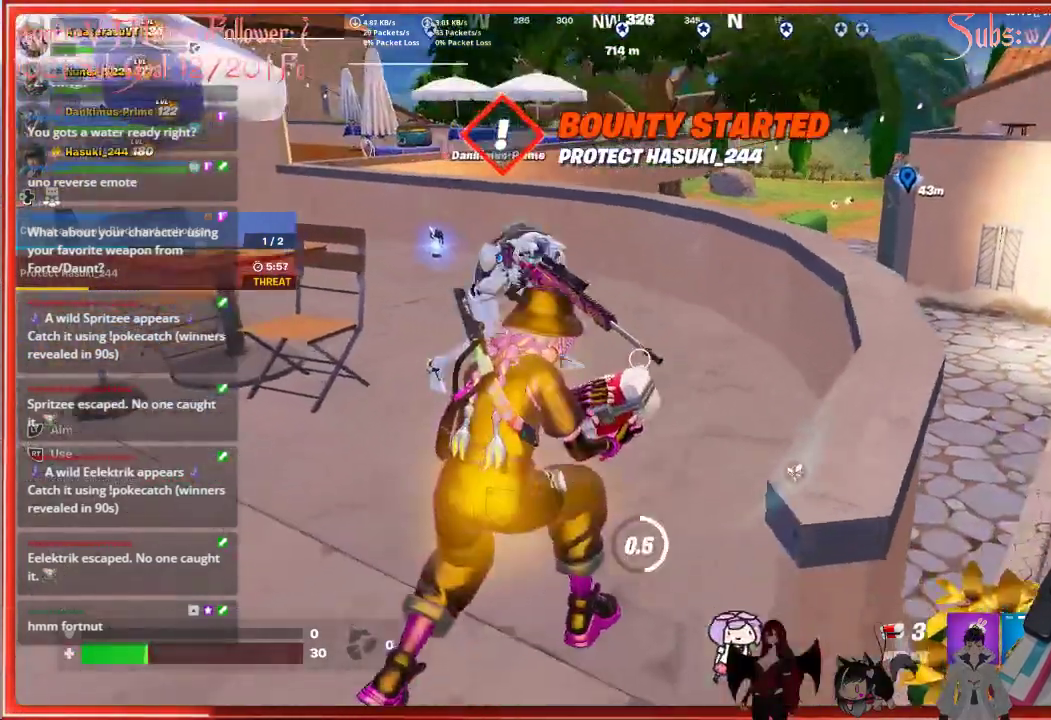
{"buttons": [], "left_stick": "down", "right_stick": "right", "events": [[400, "left_stick", "down"], [417, "right_stick", "right"]]}
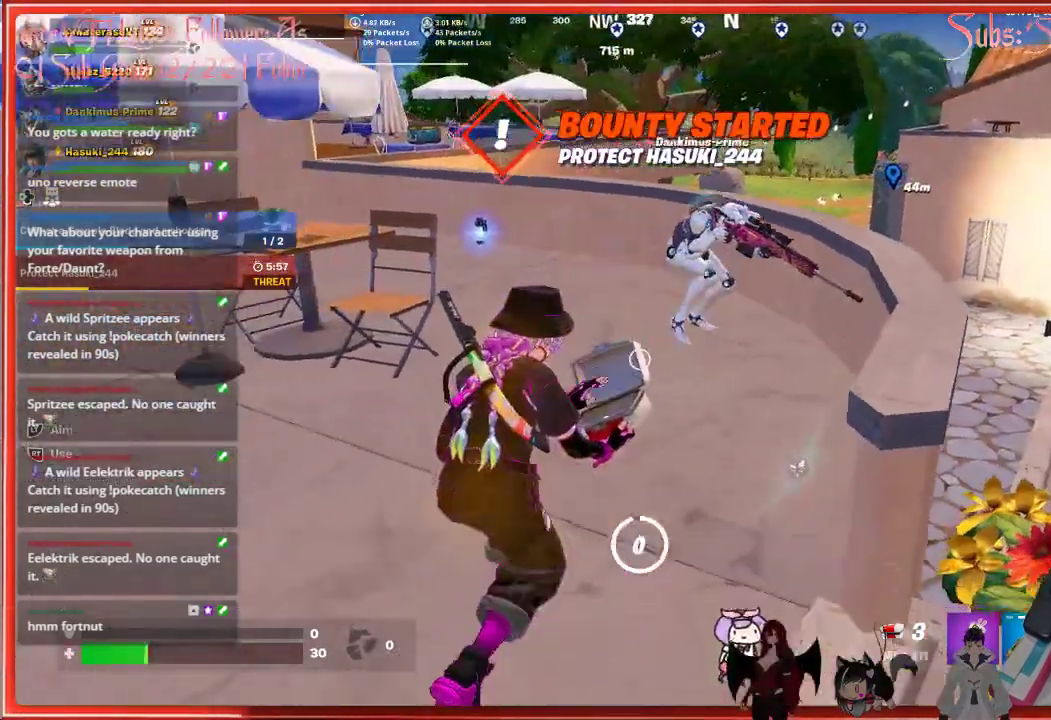
{"buttons": [], "left_stick": "center", "right_stick": "center", "events": [[33, "left_stick", "down-right"], [233, "left_stick", "right"], [250, "right_stick", "center"], [450, "left_stick", "center"]]}
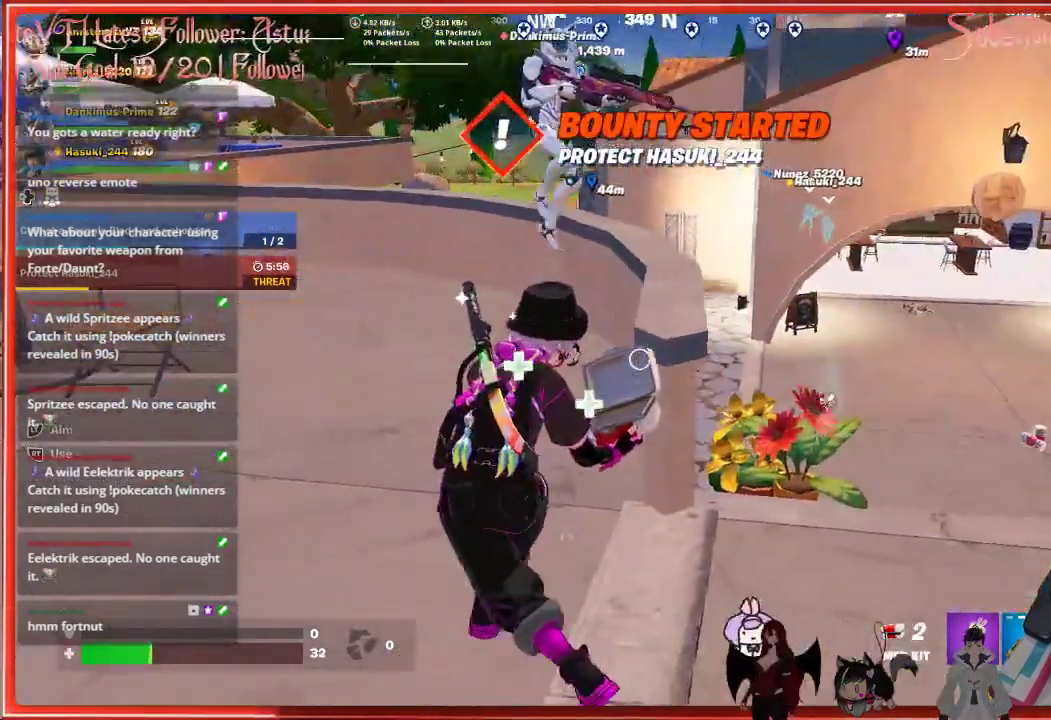
{"buttons": [], "left_stick": "center", "right_stick": "center", "events": [[233, "left_stick", "up"], [450, "left_stick", "center"]]}
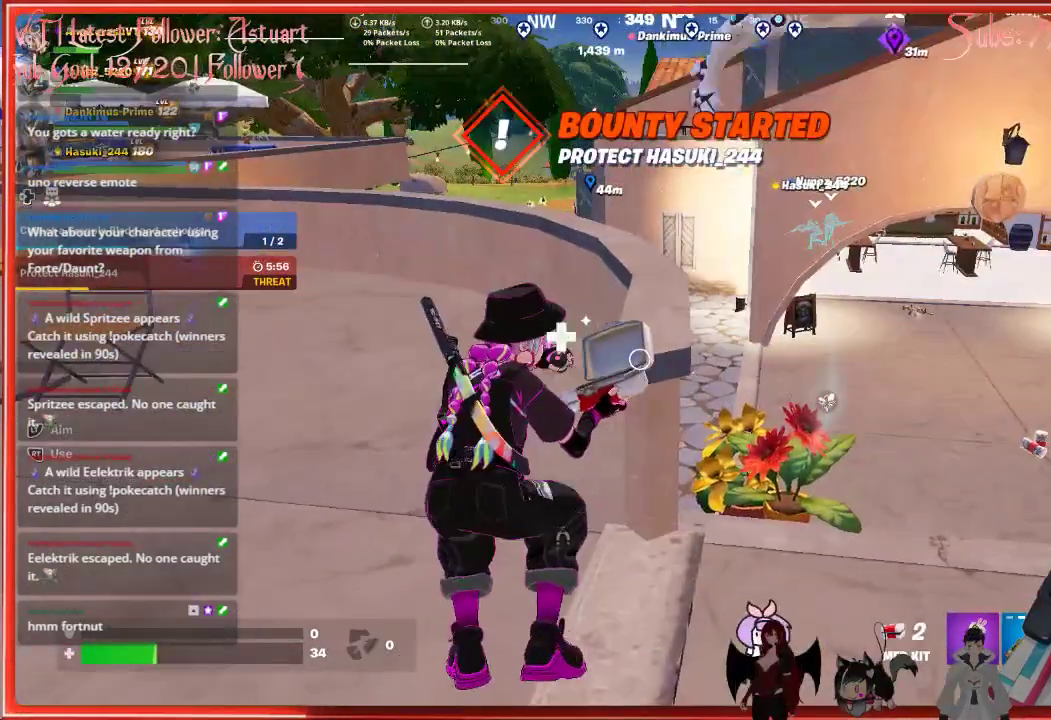
{"buttons": [], "left_stick": "center", "right_stick": "center", "events": []}
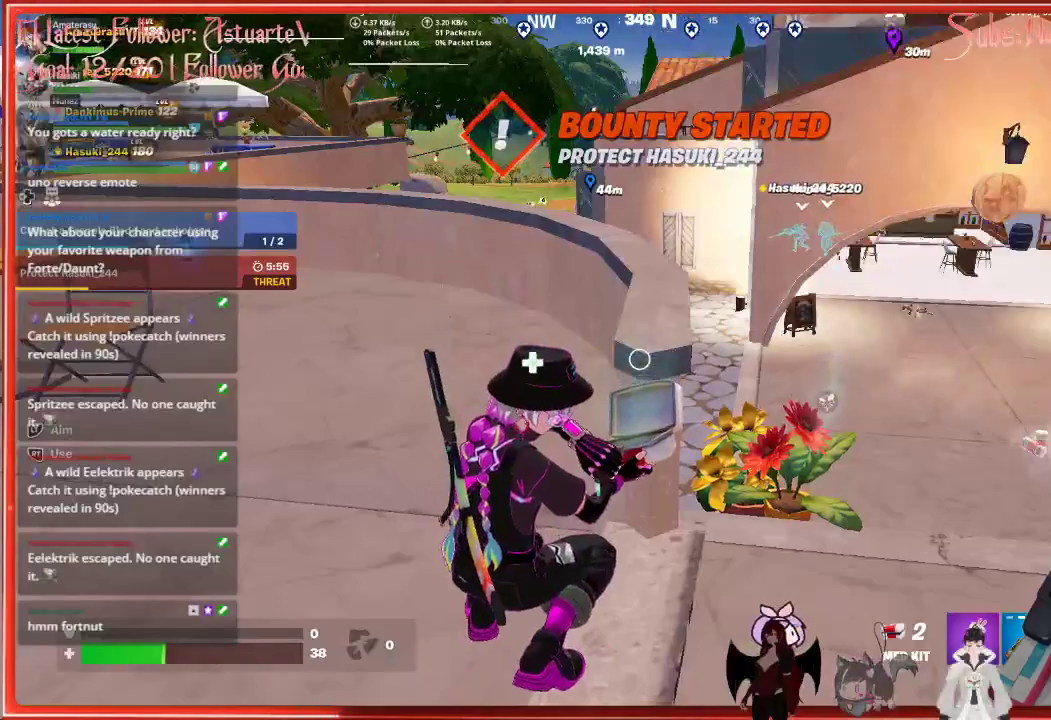
{"buttons": [], "left_stick": "center", "right_stick": "center", "events": []}
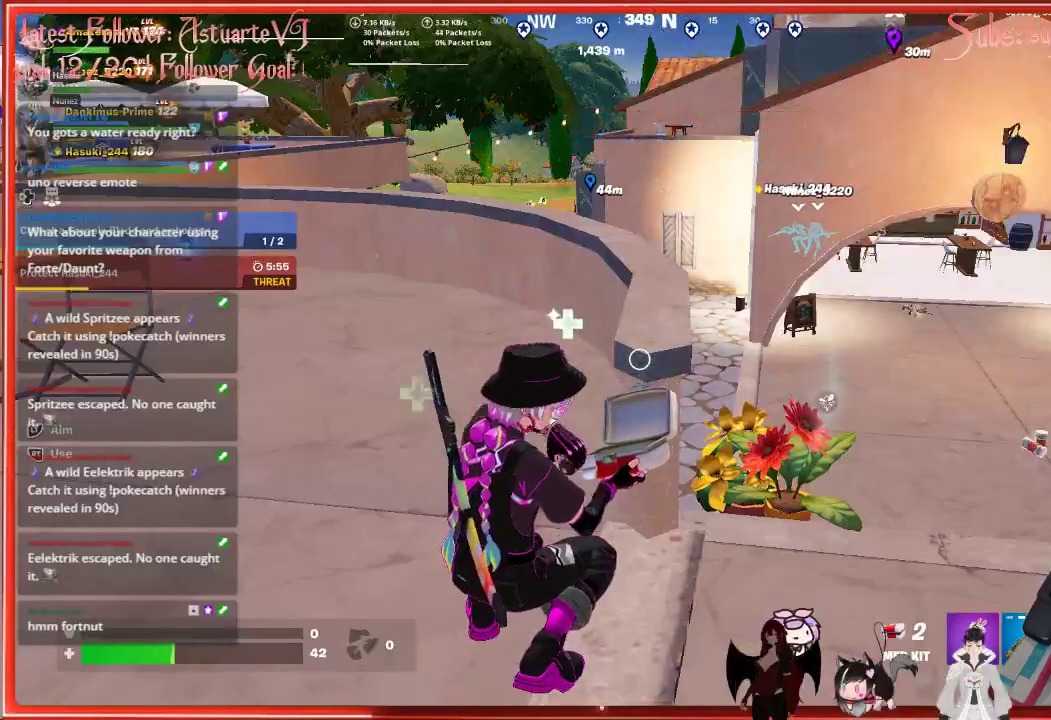
{"buttons": [], "left_stick": "center", "right_stick": "center", "events": []}
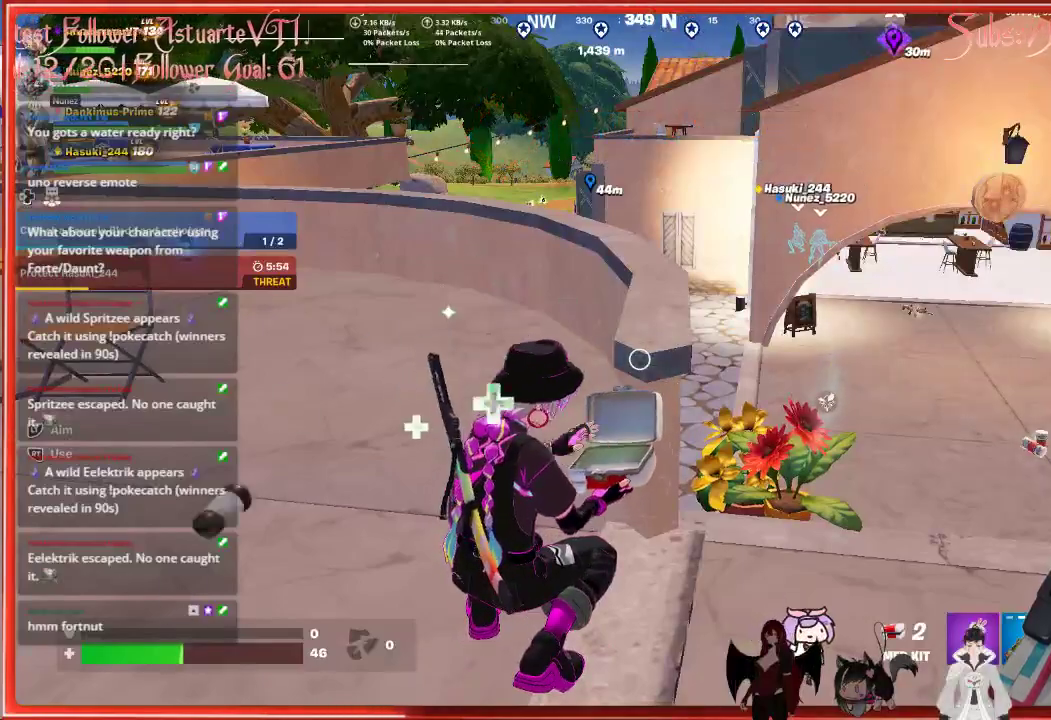
{"buttons": [], "left_stick": "center", "right_stick": "center", "events": []}
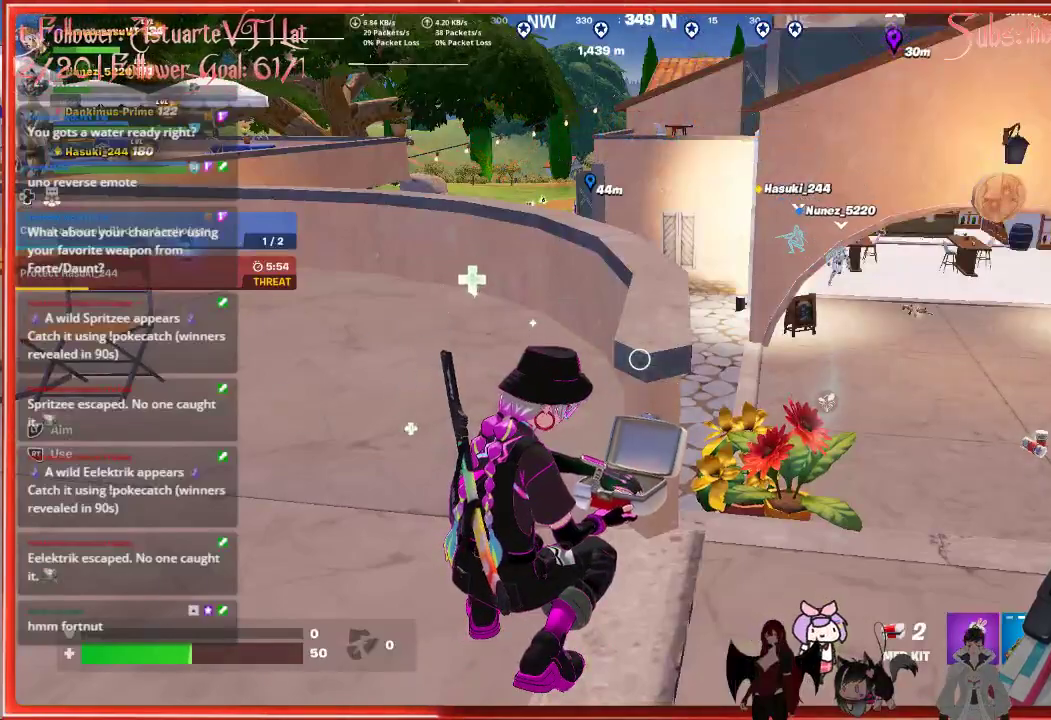
{"buttons": [], "left_stick": "center", "right_stick": "center", "events": []}
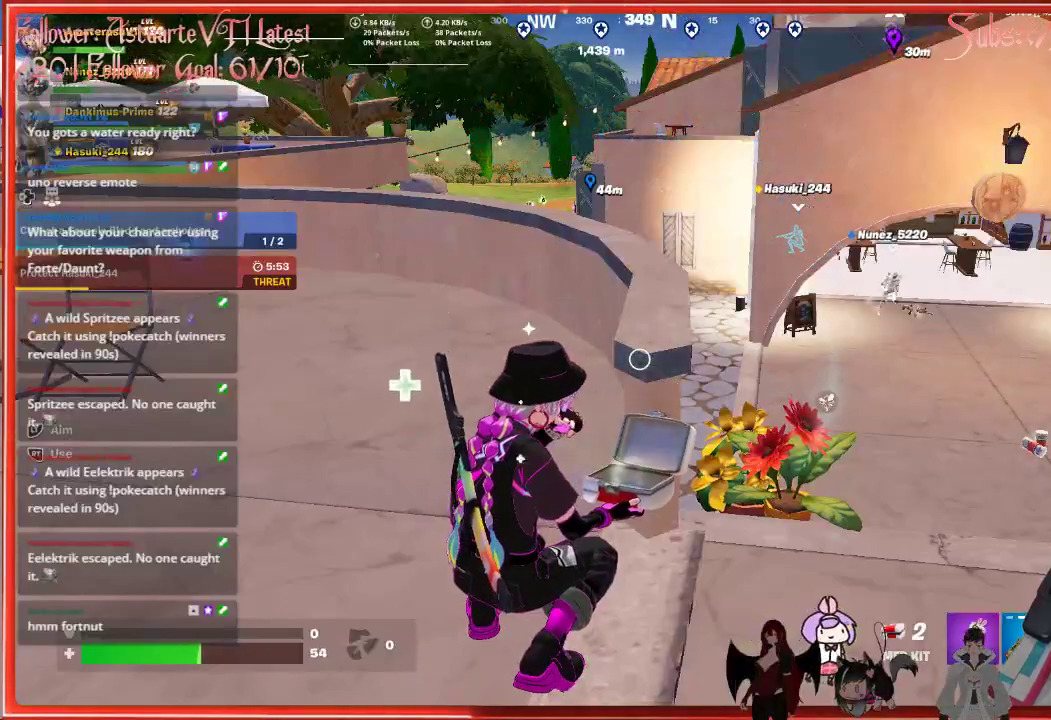
{"buttons": [], "left_stick": "center", "right_stick": "center", "events": []}
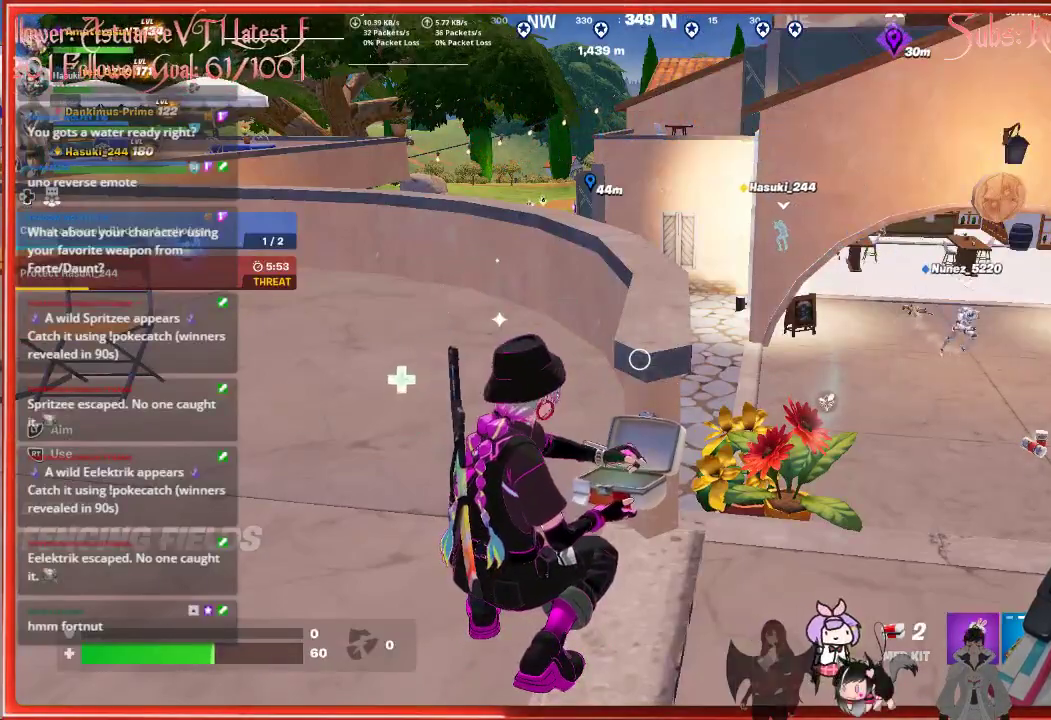
{"buttons": [], "left_stick": "center", "right_stick": "center", "events": [[117, "right_stick", "right"], [167, "right_stick", "up-right"], [400, "right_stick", "center"]]}
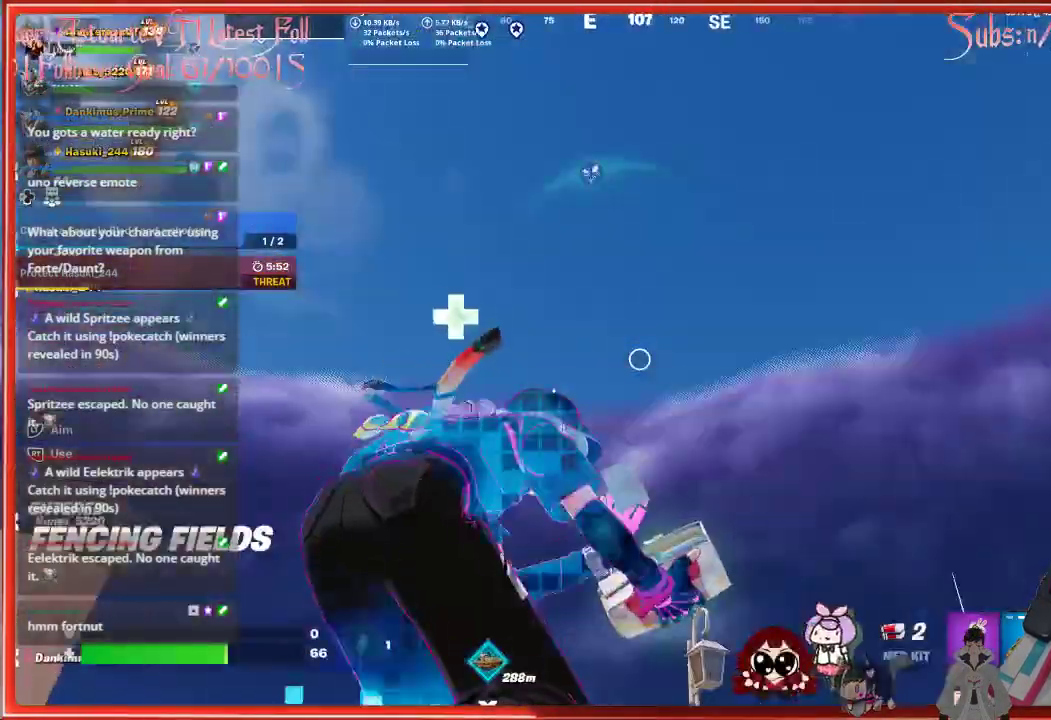
{"buttons": [], "left_stick": "center", "right_stick": "center", "events": [[217, "right_stick", "down-left"], [417, "right_stick", "center"]]}
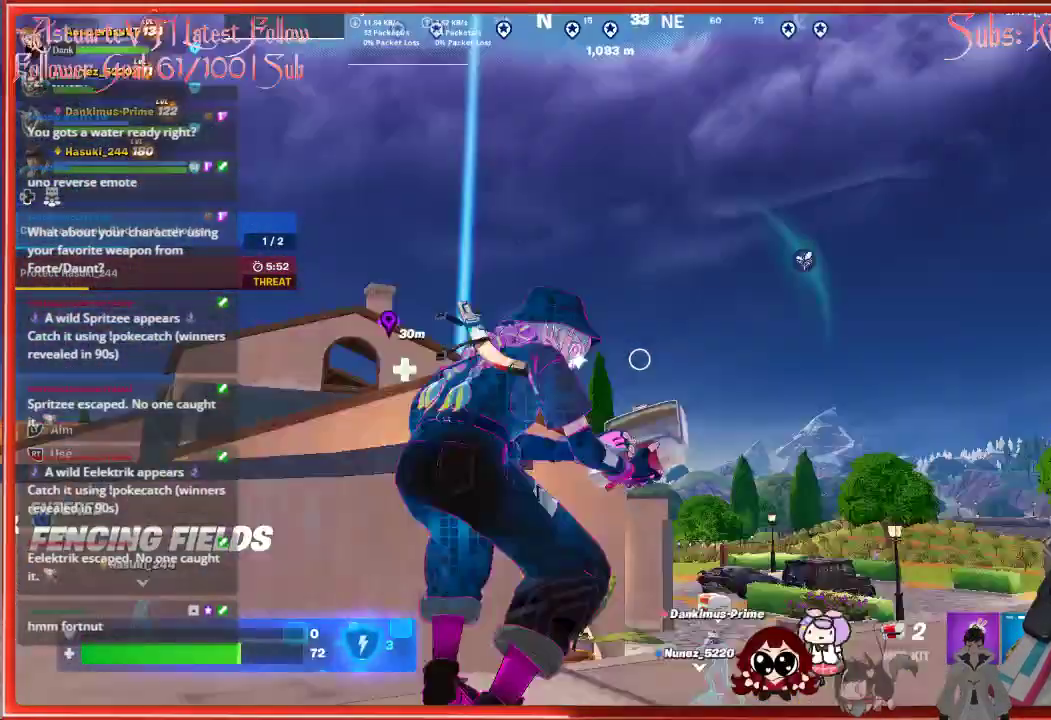
{"buttons": [], "left_stick": "center", "right_stick": "center", "events": [[317, "right_stick", "right"], [483, "right_stick", "center"]]}
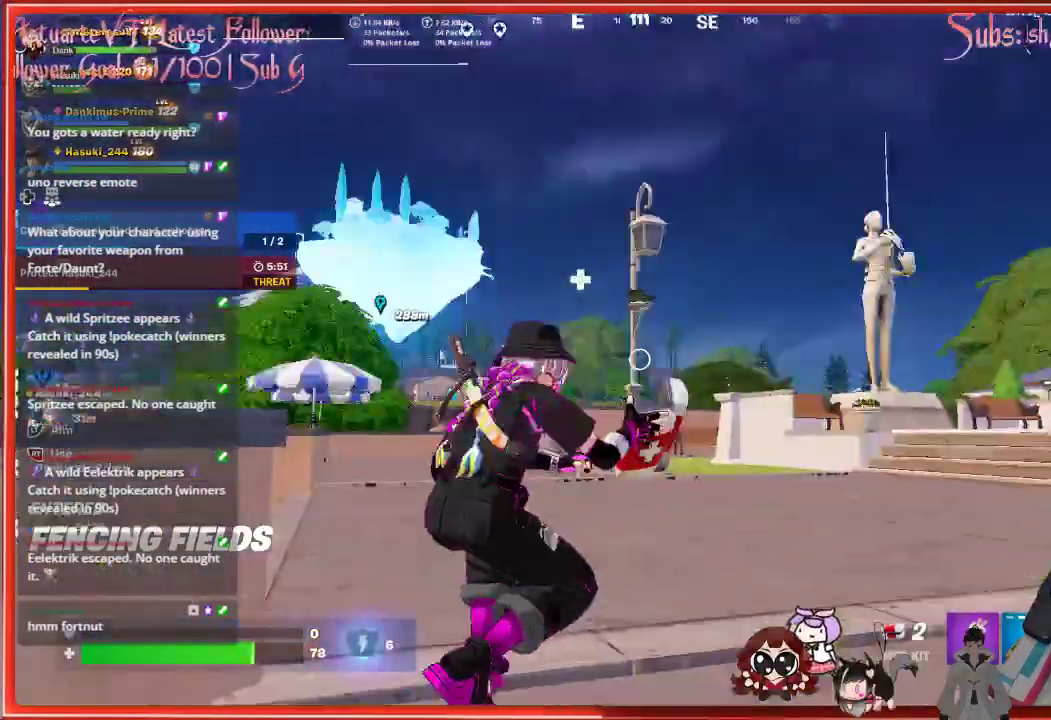
{"buttons": [], "left_stick": "center", "right_stick": "center", "events": []}
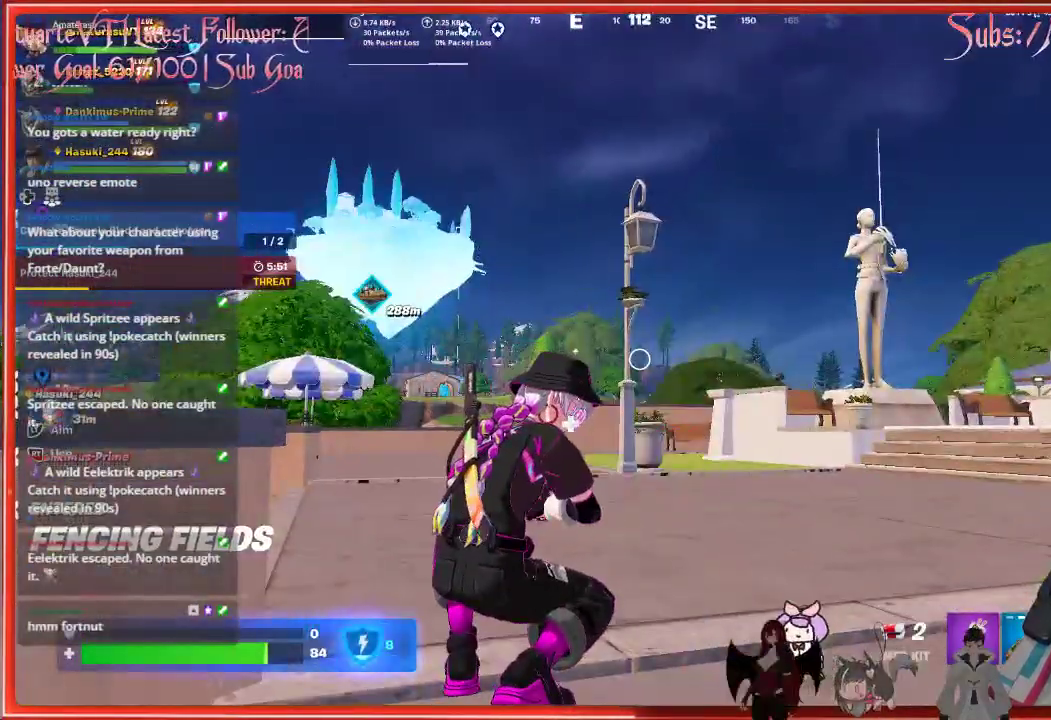
{"buttons": [], "left_stick": "up", "right_stick": "down-left", "events": [[17, "left_stick", "up"], [250, "right_stick", "down-left"]]}
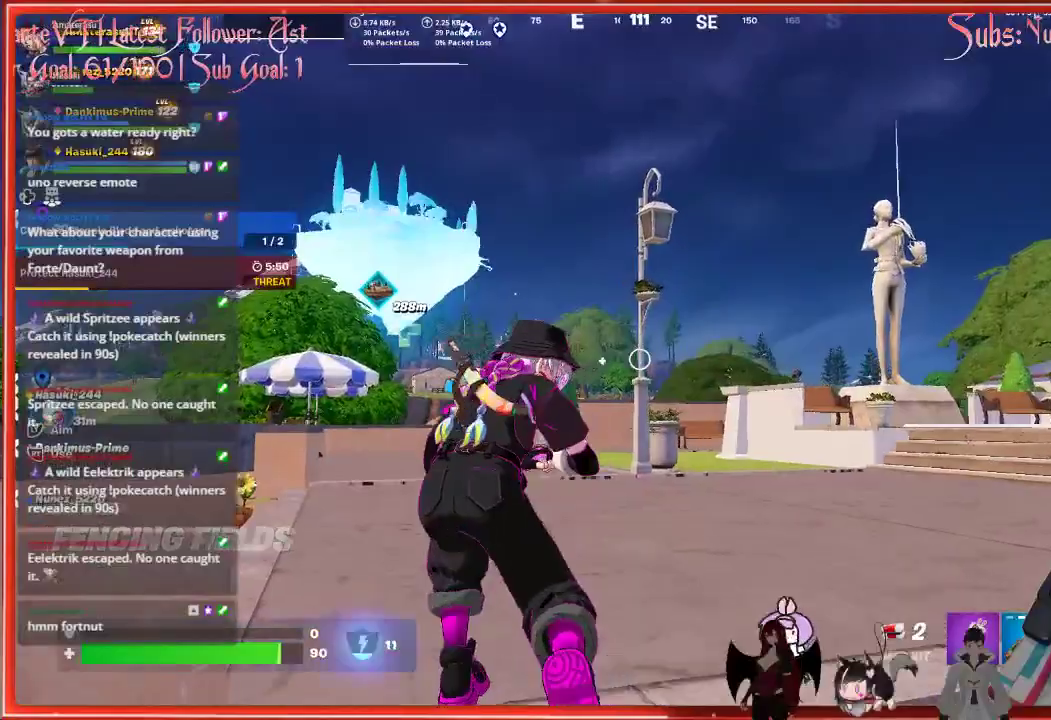
{"buttons": [], "left_stick": "right", "right_stick": "down-left", "events": [[117, "left_stick", "center"], [300, "left_stick", "right"]]}
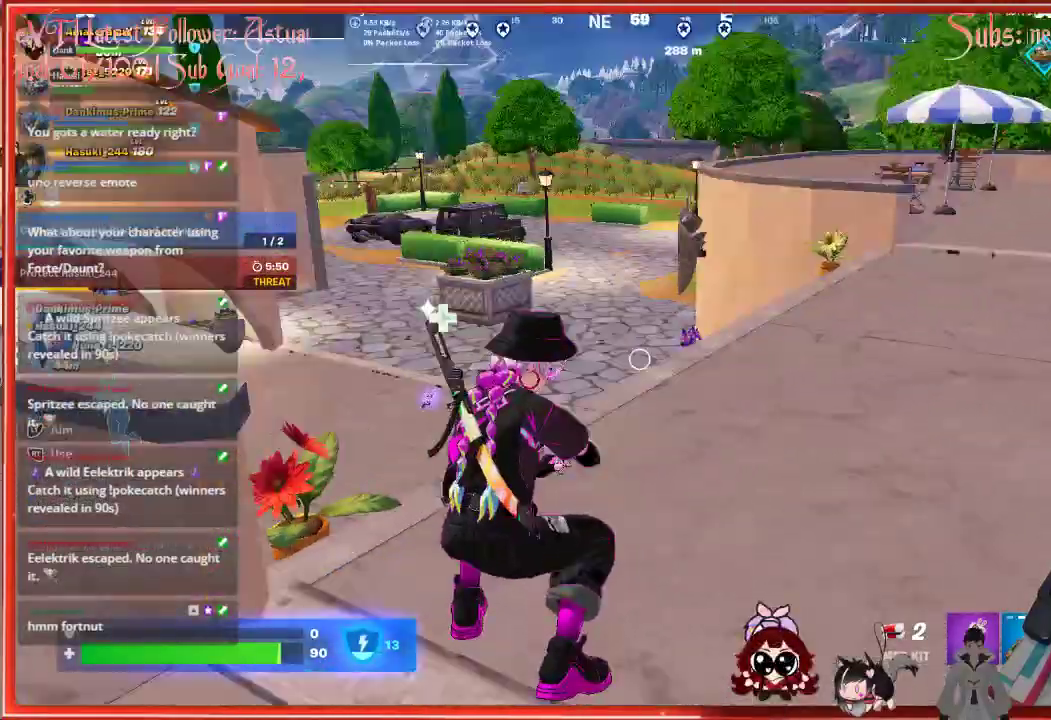
{"buttons": [], "left_stick": "right", "right_stick": "center", "events": [[133, "right_stick", "center"]]}
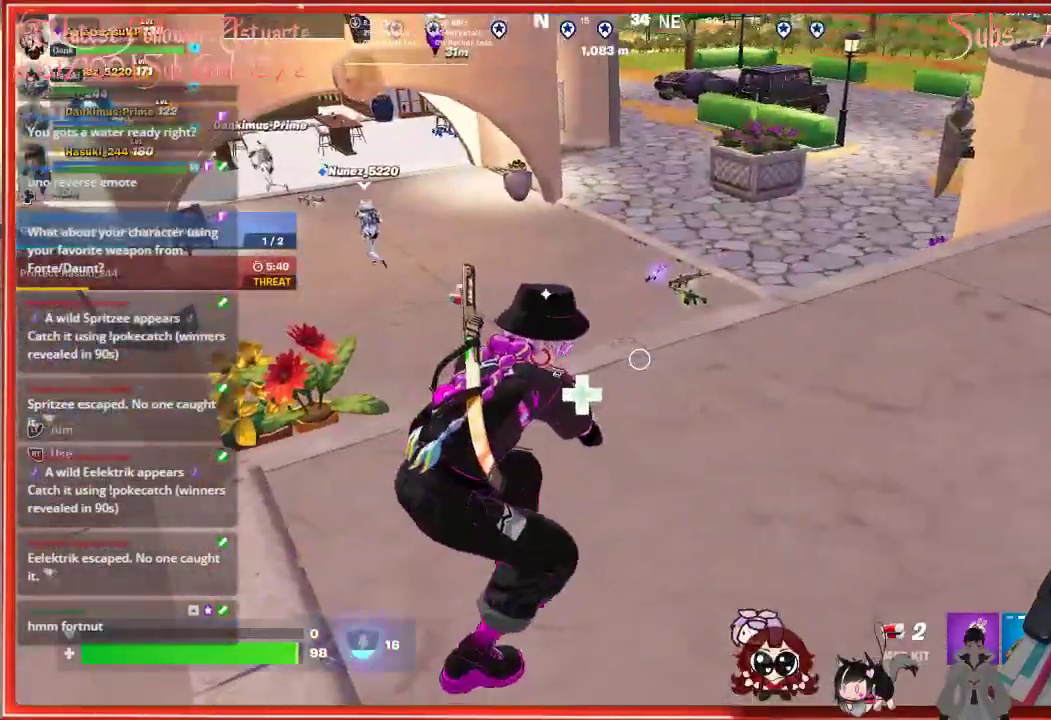
{"buttons": [], "left_stick": "right", "right_stick": "center", "events": [[83, "right_stick", "up-left"], [167, "right_stick", "left"], [333, "R3", "down"], [400, "right_stick", "center"], [417, "R3", "up"]]}
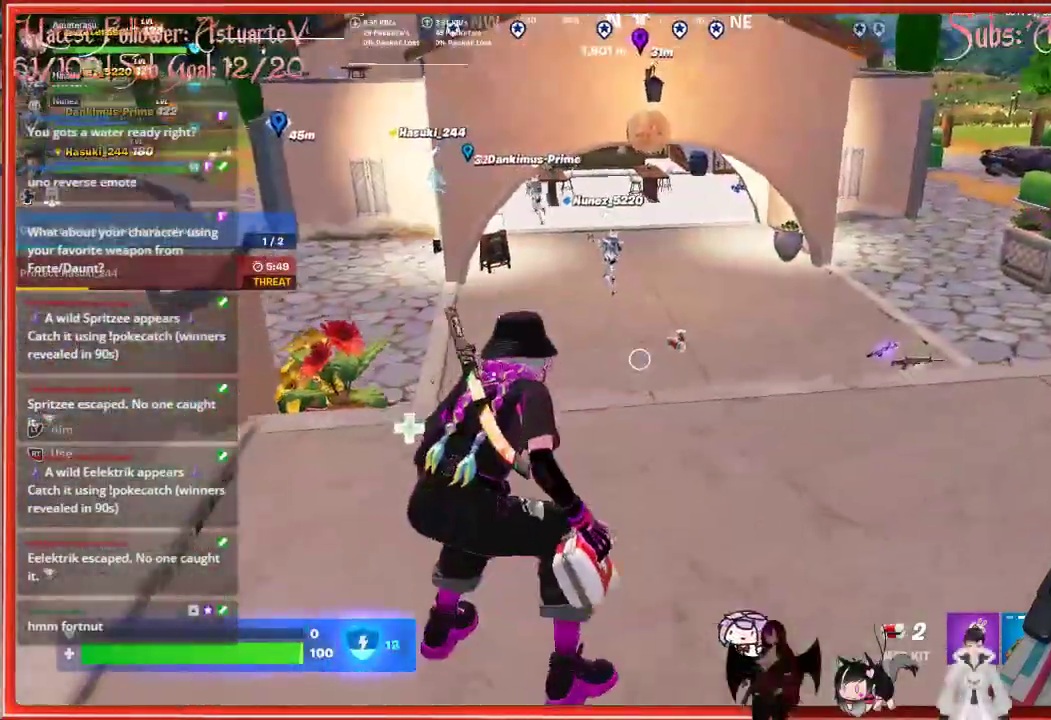
{"buttons": [], "left_stick": "up-right", "right_stick": "center", "events": [[167, "left_stick", "up-right"]]}
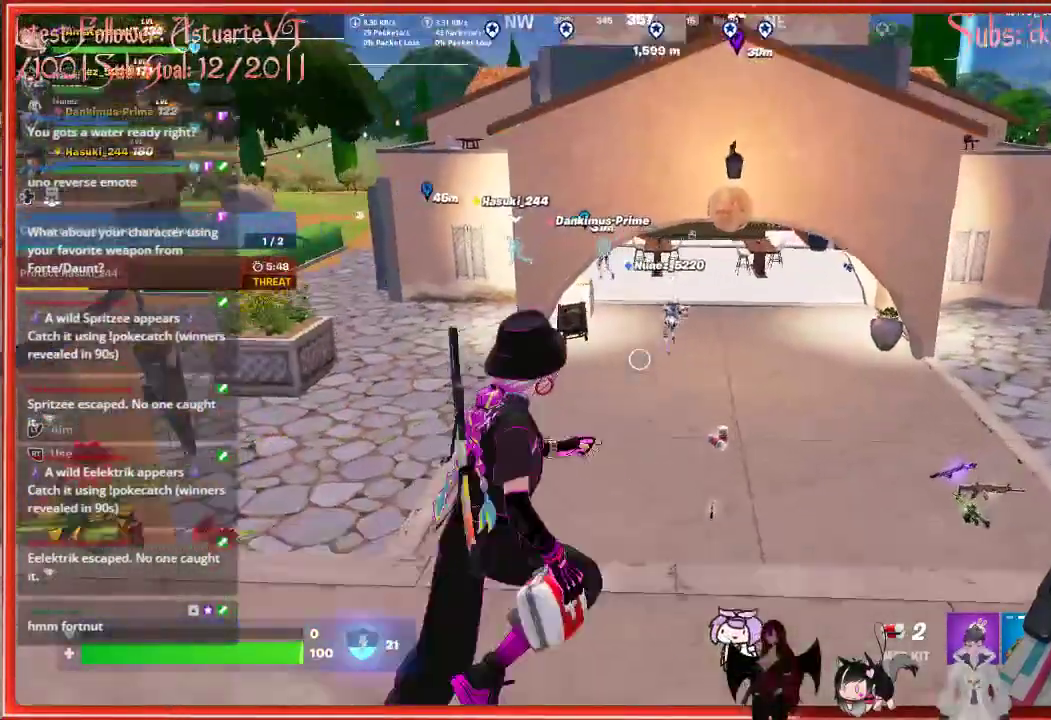
{"buttons": [], "left_stick": "up-right", "right_stick": "center", "events": [[217, "R1", "down"], [350, "R1", "up"]]}
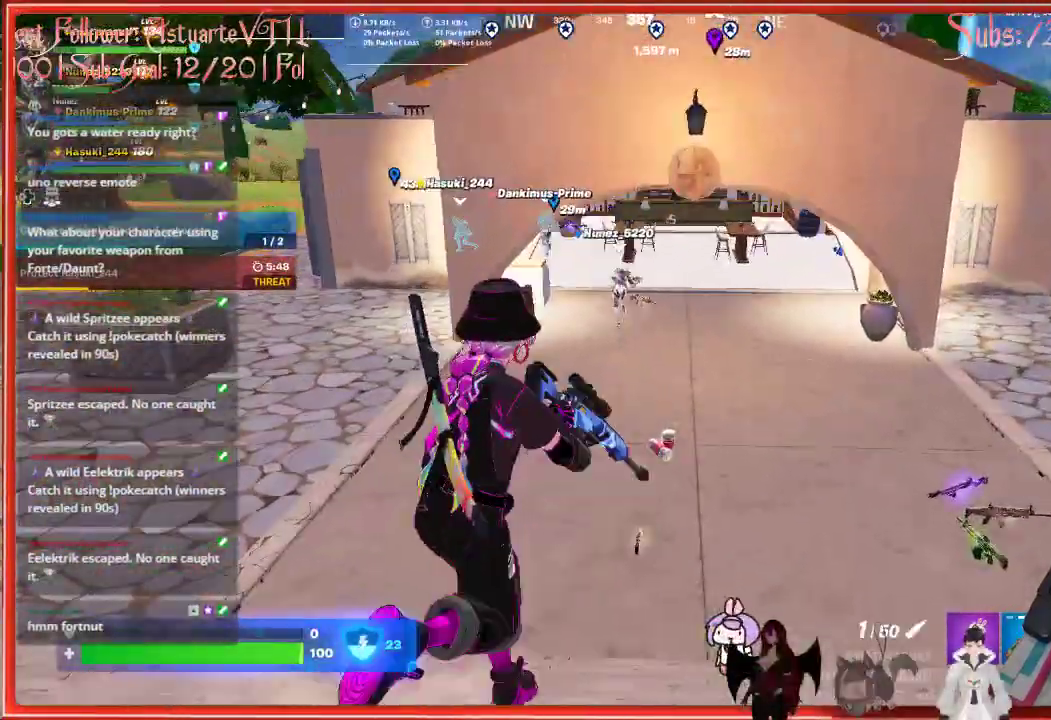
{"buttons": [], "left_stick": "up-right", "right_stick": "center", "events": []}
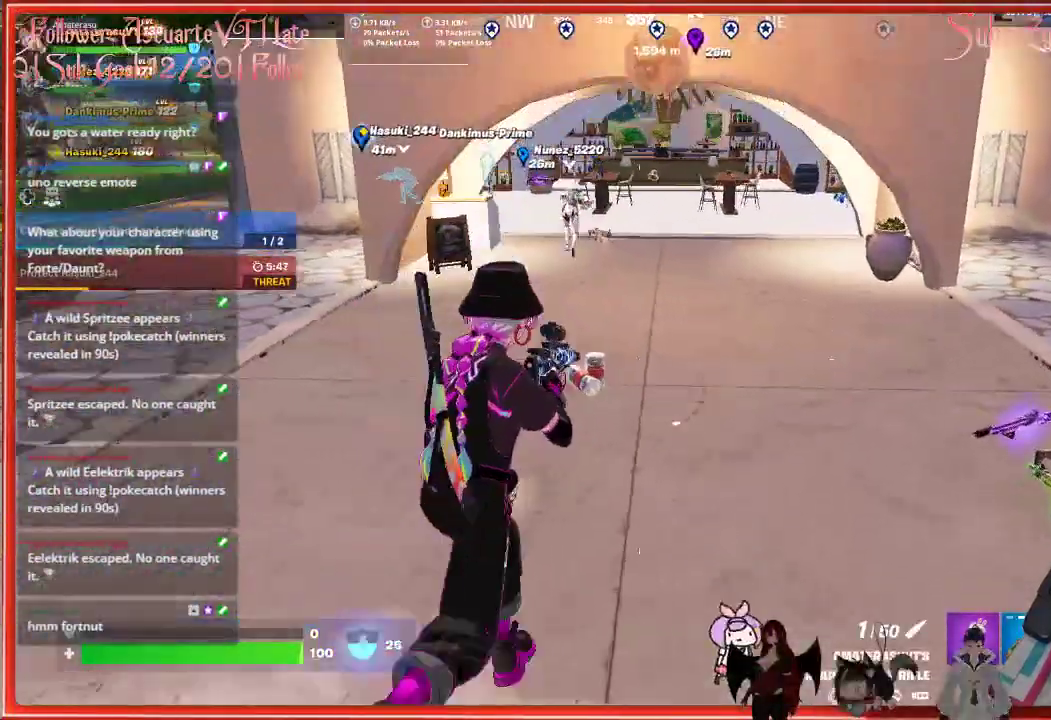
{"buttons": [], "left_stick": "up-right", "right_stick": "center", "events": []}
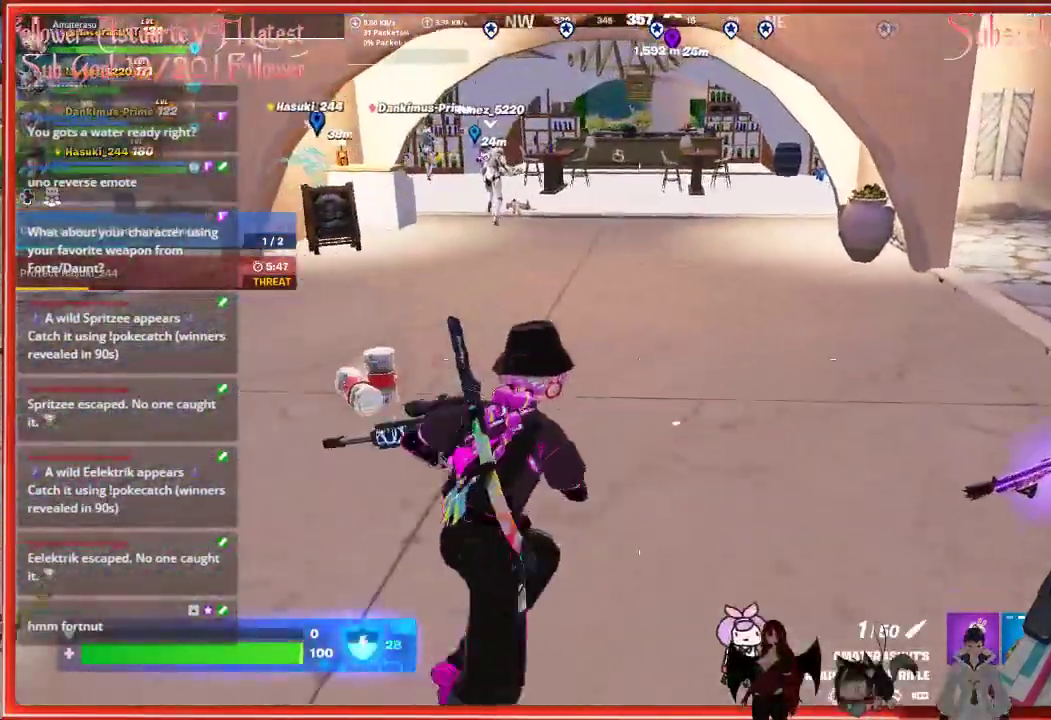
{"buttons": [], "left_stick": "up", "right_stick": "center", "events": [[200, "left_stick", "up"]]}
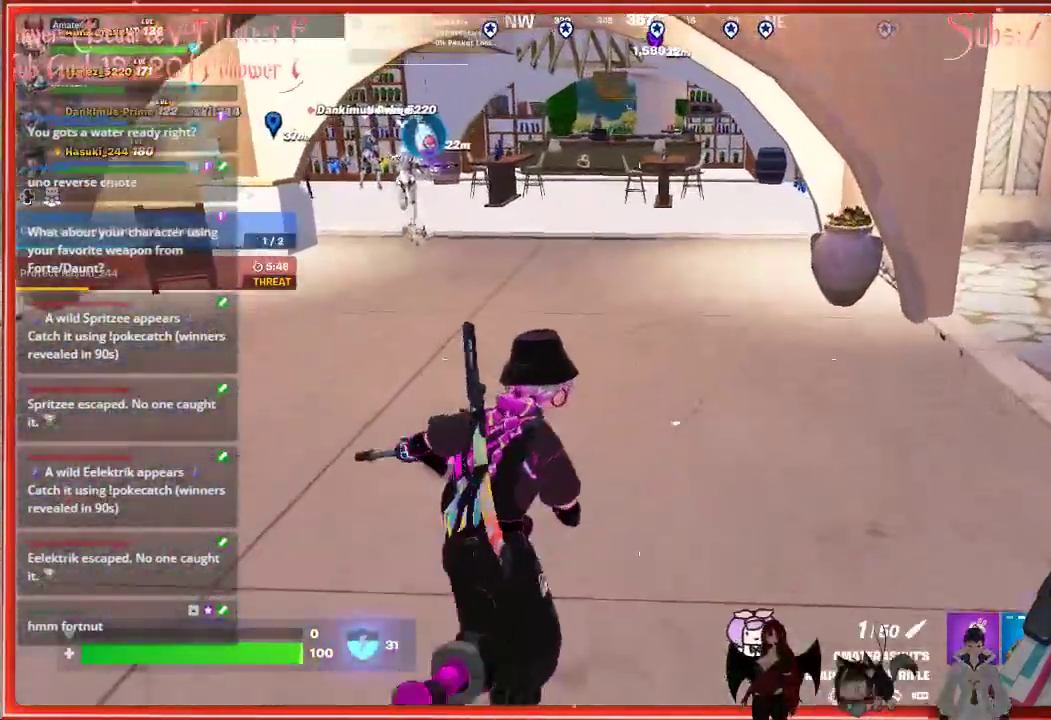
{"buttons": [], "left_stick": "up", "right_stick": "center", "events": [[217, "X", "down"], [350, "X", "up"]]}
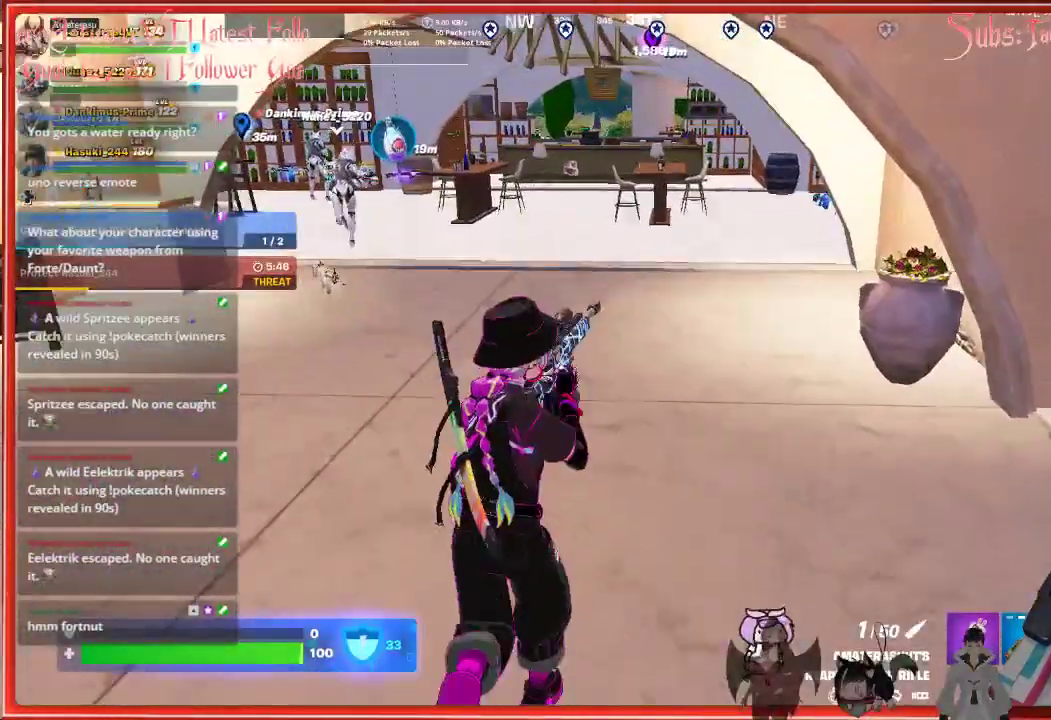
{"buttons": [], "left_stick": "center", "right_stick": "center", "events": [[333, "left_stick", "center"]]}
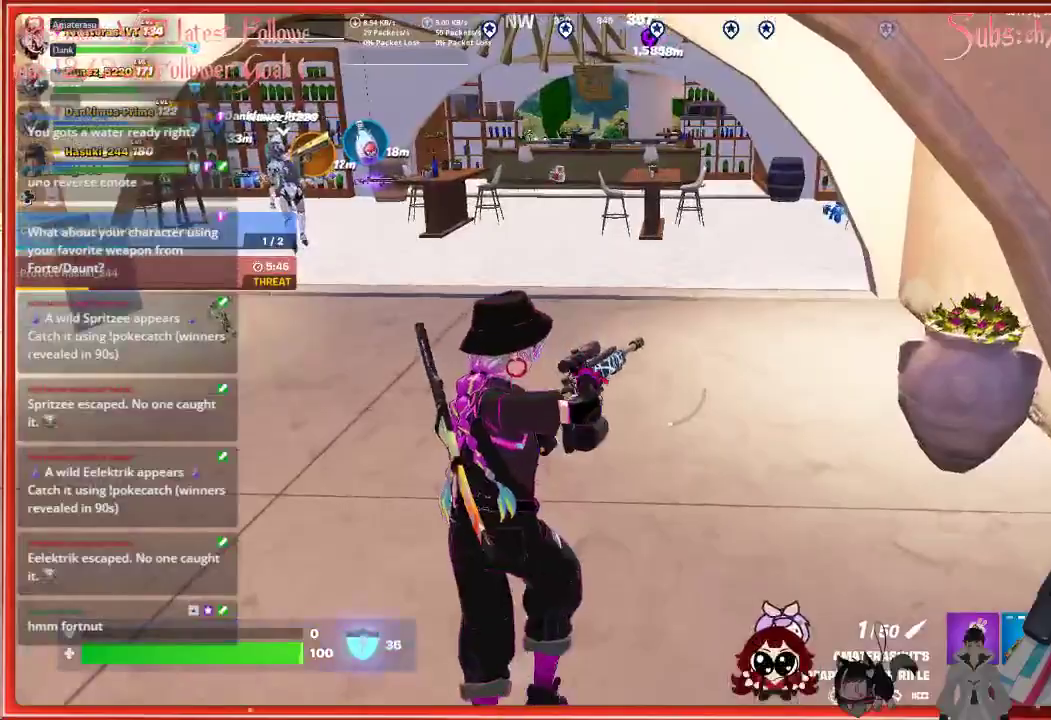
{"buttons": [], "left_stick": "center", "right_stick": "center", "events": []}
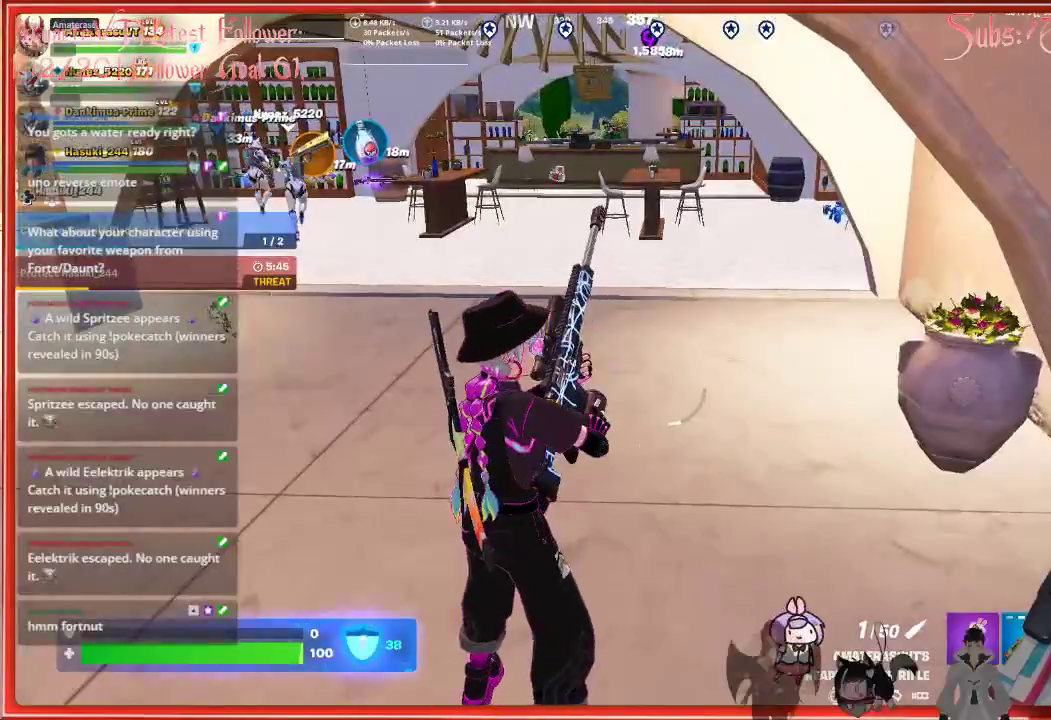
{"buttons": [], "left_stick": "up-left", "right_stick": "center", "events": [[133, "left_stick", "up"], [217, "left_stick", "up-left"]]}
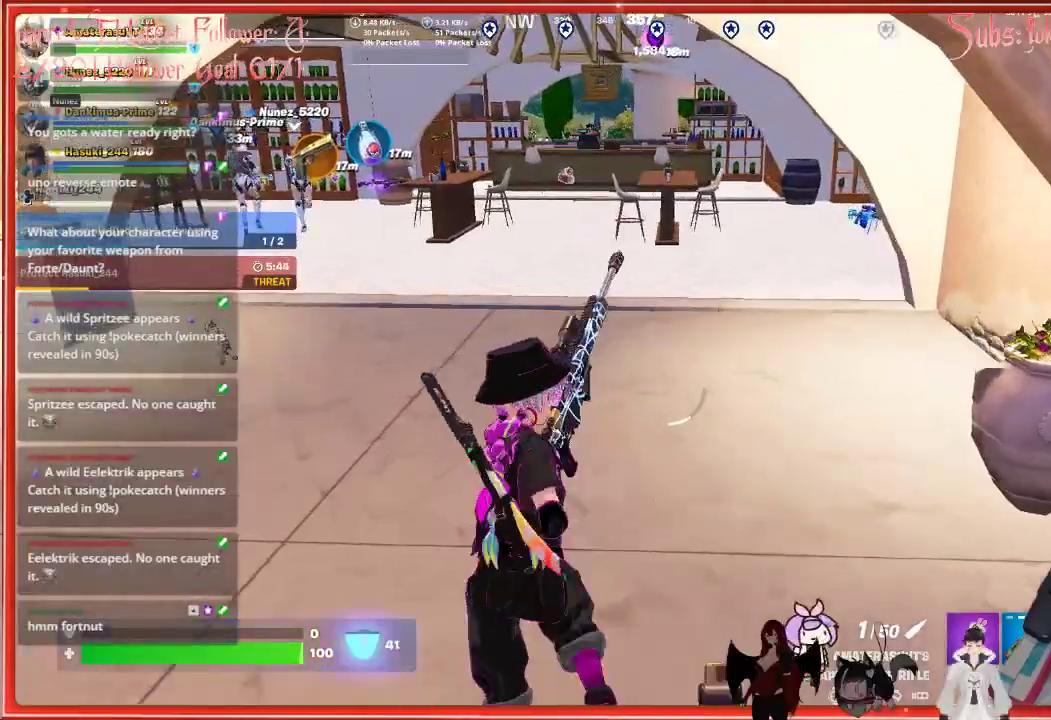
{"buttons": [], "left_stick": "up-left", "right_stick": "center", "events": []}
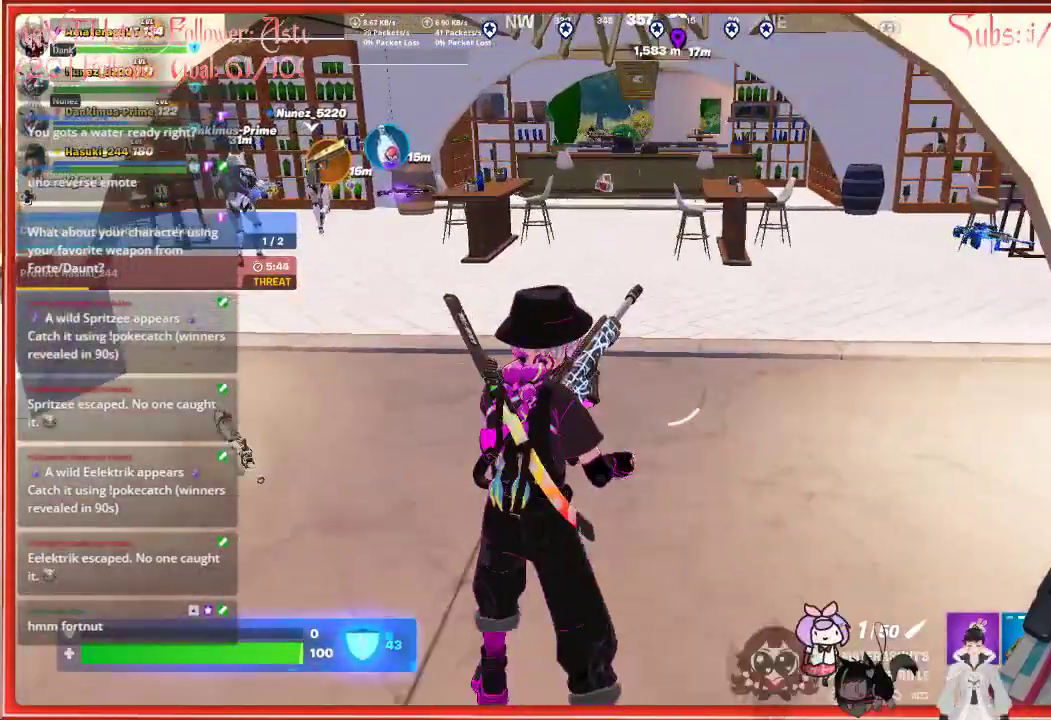
{"buttons": [], "left_stick": "up-left", "right_stick": "center", "events": []}
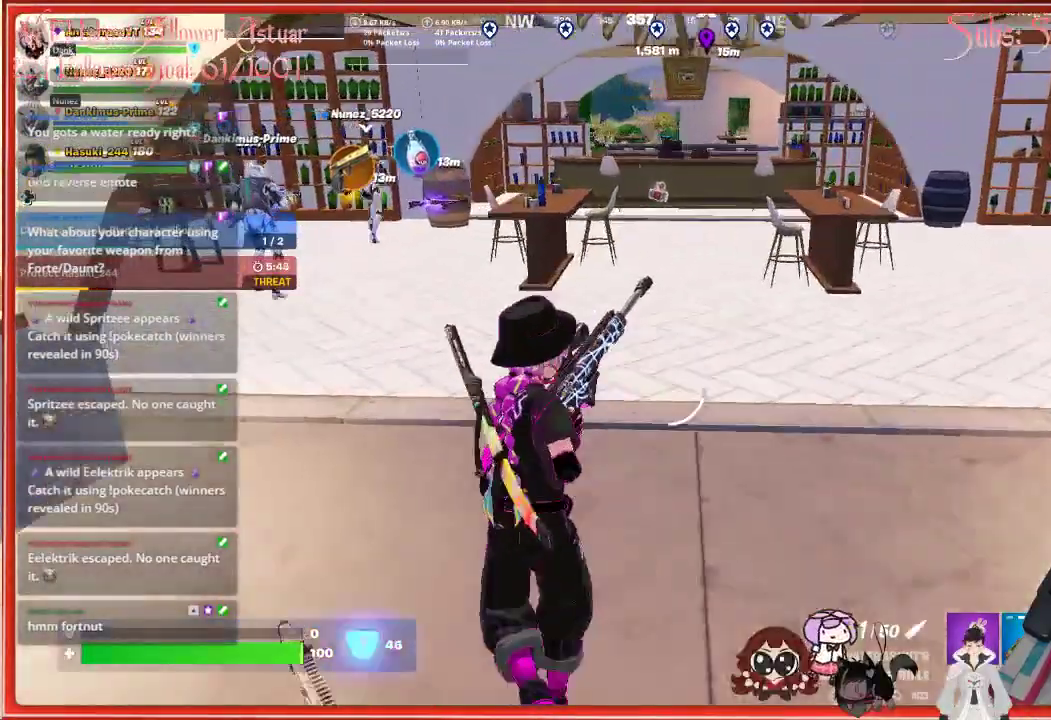
{"buttons": [], "left_stick": "up-left", "right_stick": "down-left", "events": [[483, "right_stick", "down-left"]]}